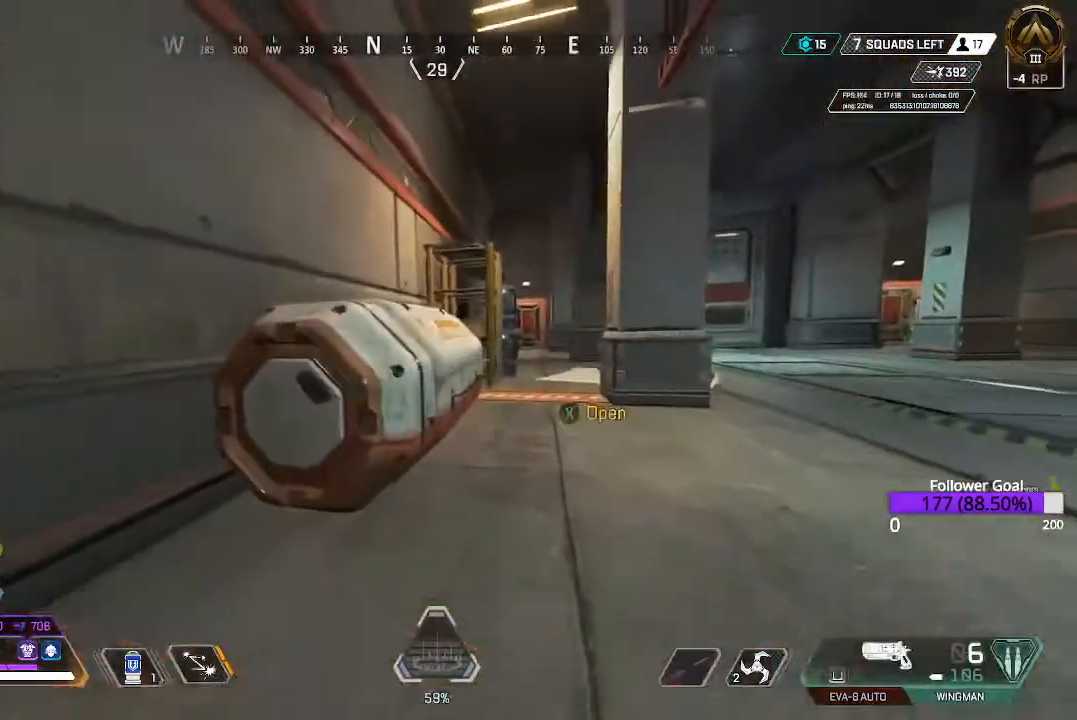
Gameplay with a controller (Xbox layout); each line is a JSON object with the inputs held at the frame after it. "events" lists button and stick changes between this image and that frame as [ms after this image, input, new state], when the widget could be followed in between.
{"buttons": [], "left_stick": "right", "right_stick": "left", "events": [[50, "X", "down"], [67, "L3", "up"], [133, "X", "up"], [300, "right_stick", "down-left"], [317, "left_stick", "right"], [350, "right_stick", "left"]]}
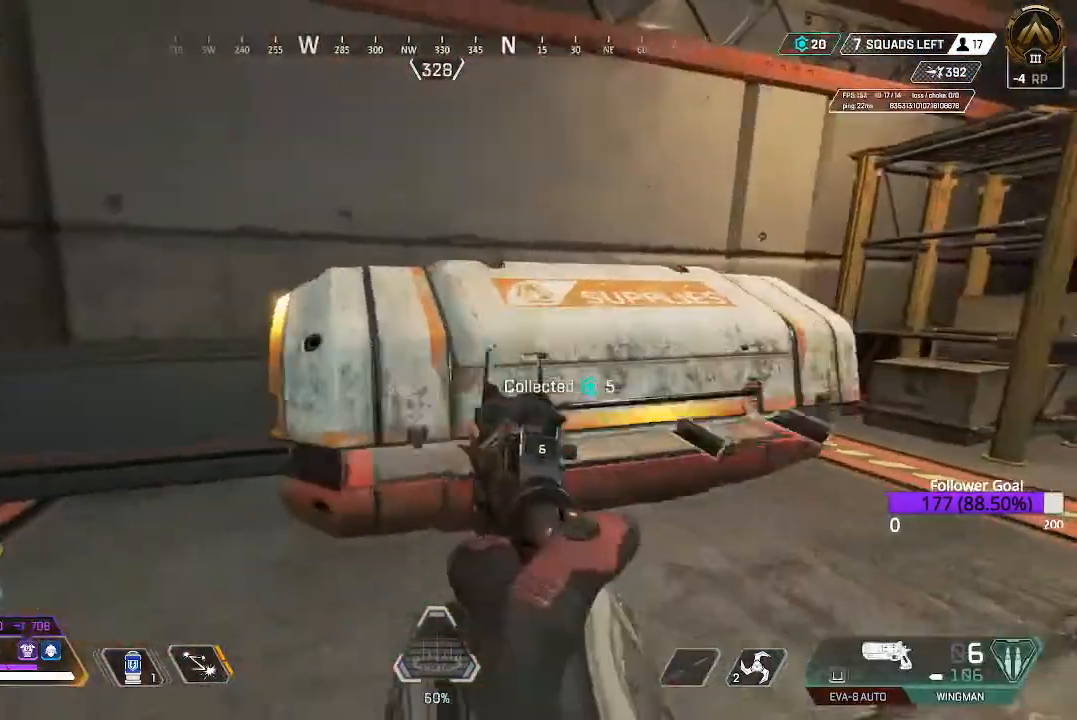
{"buttons": [], "left_stick": "up-right", "right_stick": "center", "events": [[17, "right_stick", "center"], [100, "right_stick", "left"], [267, "right_stick", "center"], [317, "left_stick", "up-right"]]}
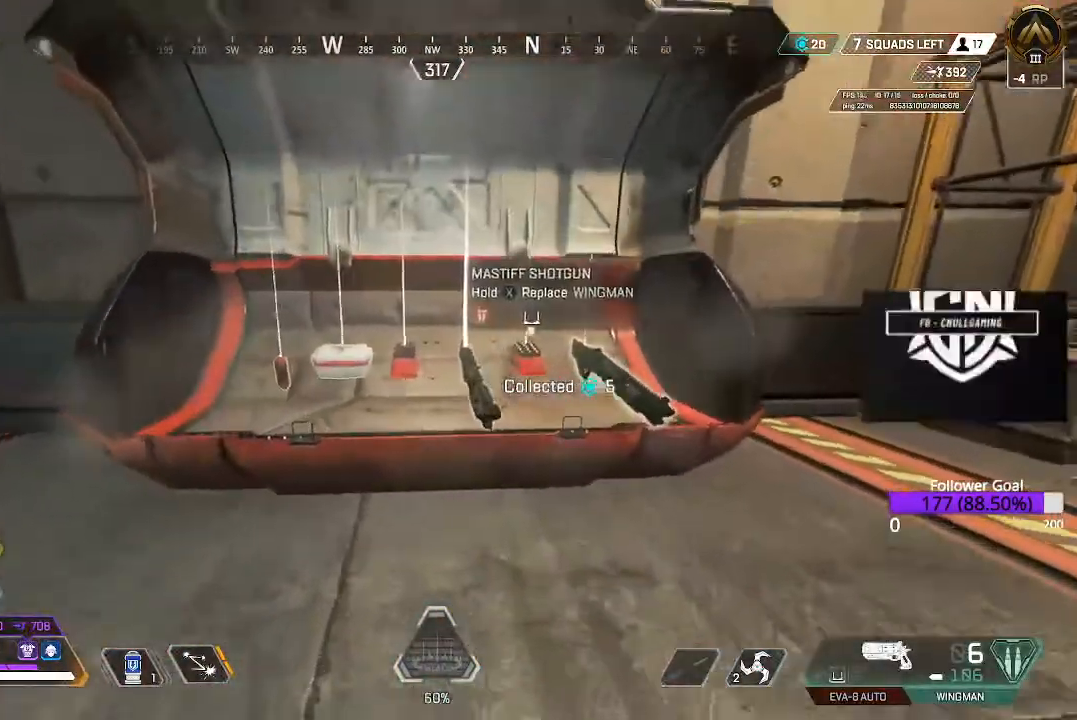
{"buttons": [], "left_stick": "center", "right_stick": "center", "events": [[50, "left_stick", "up-left"], [183, "left_stick", "center"], [450, "R1", "down"], [500, "R1", "up"]]}
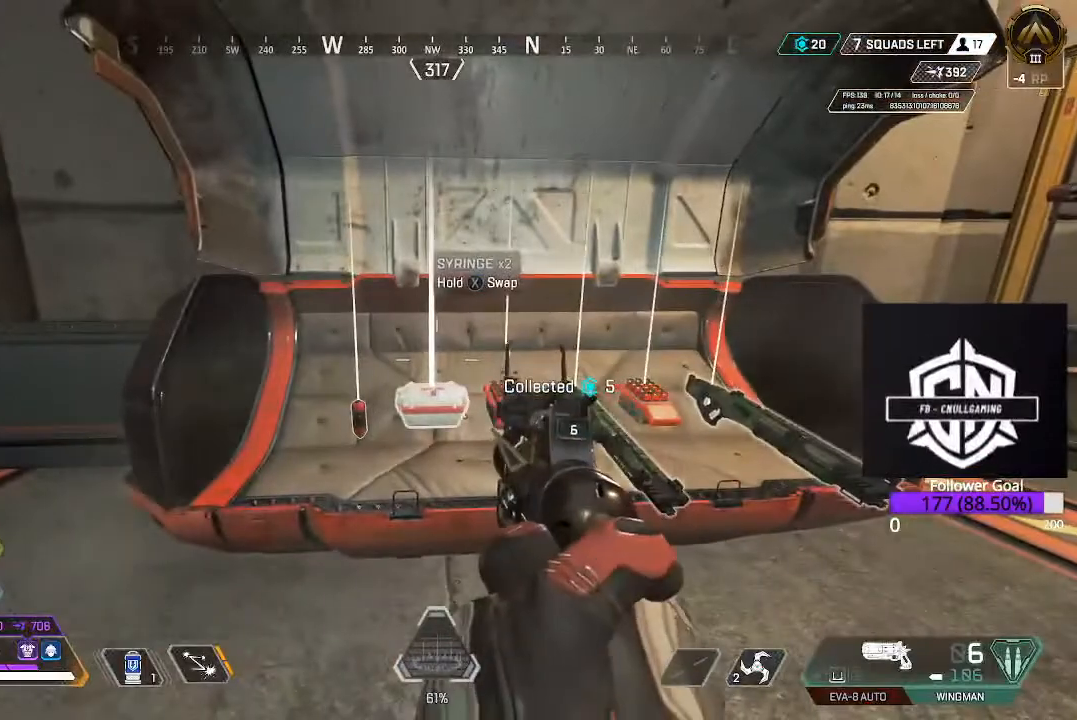
{"buttons": [], "left_stick": "down", "right_stick": "left", "events": [[83, "left_stick", "down-right"], [117, "right_stick", "left"], [483, "left_stick", "down"]]}
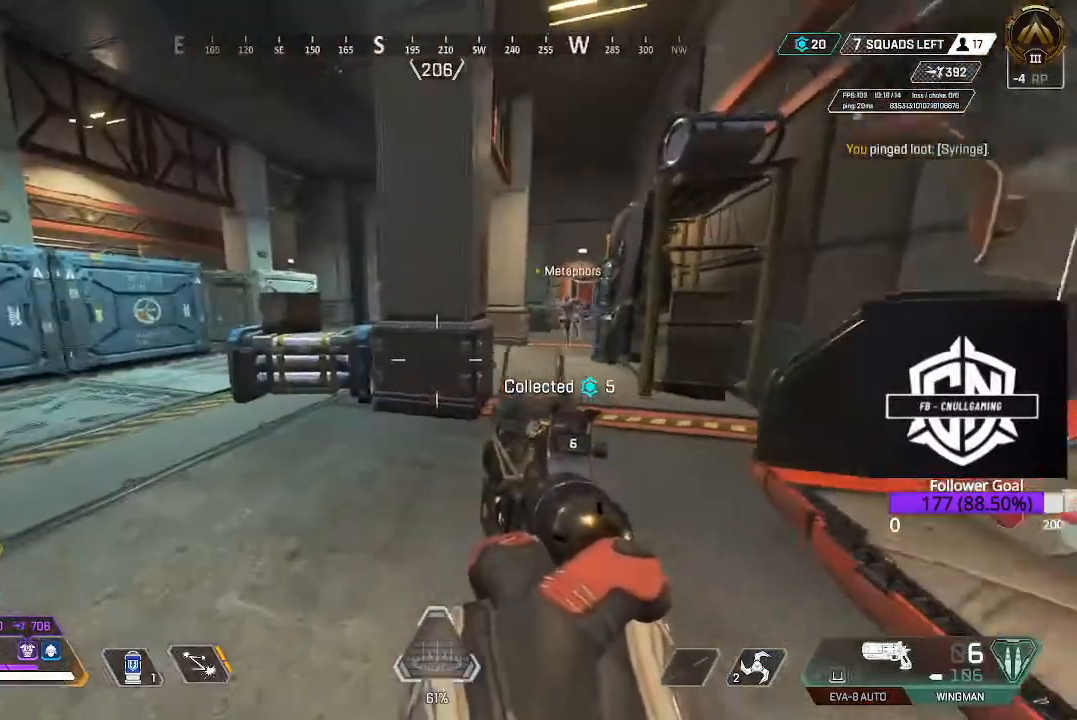
{"buttons": [], "left_stick": "down", "right_stick": "center", "events": [[33, "right_stick", "center"]]}
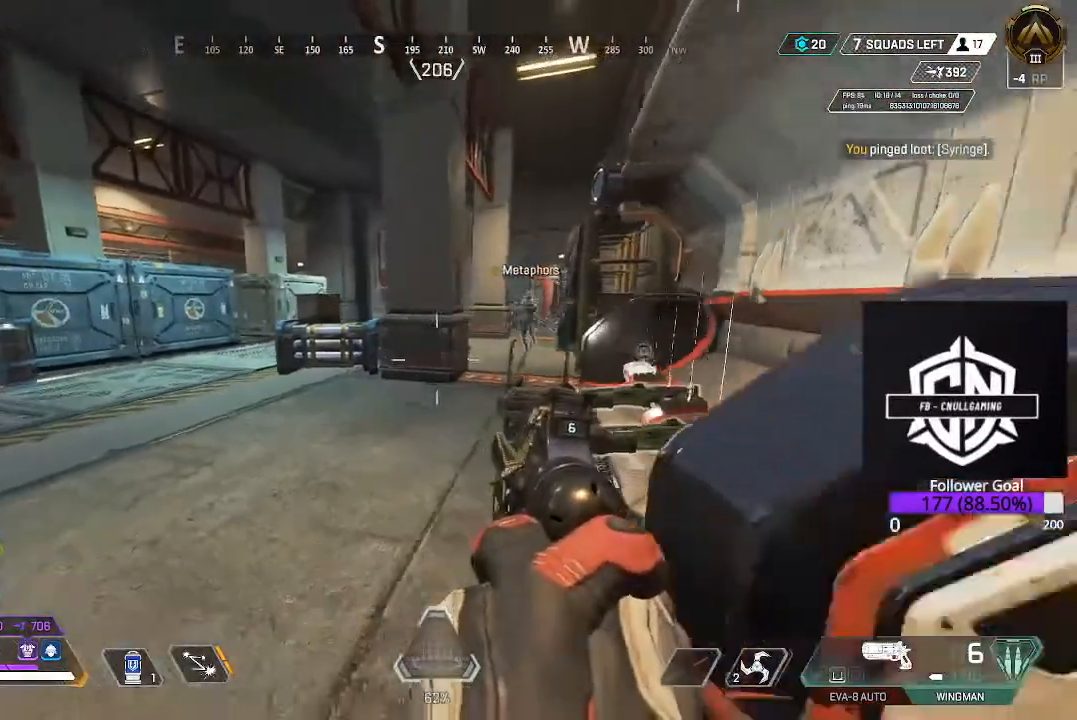
{"buttons": ["L3"], "left_stick": "up-left", "right_stick": "center", "events": [[33, "right_stick", "left"], [200, "left_stick", "up-left"], [350, "L3", "down"], [483, "right_stick", "center"]]}
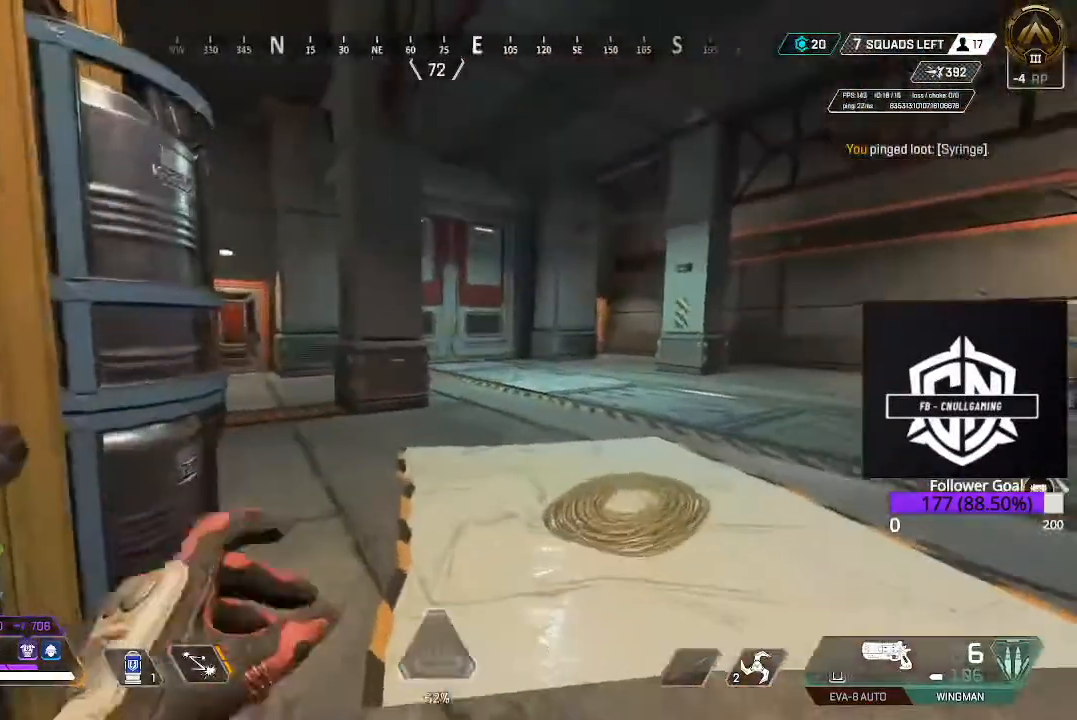
{"buttons": [], "left_stick": "up", "right_stick": "left", "events": [[33, "L3", "up"], [133, "L3", "down"], [133, "left_stick", "up"], [300, "L3", "up"], [350, "L3", "down"], [367, "right_stick", "left"], [483, "L3", "up"]]}
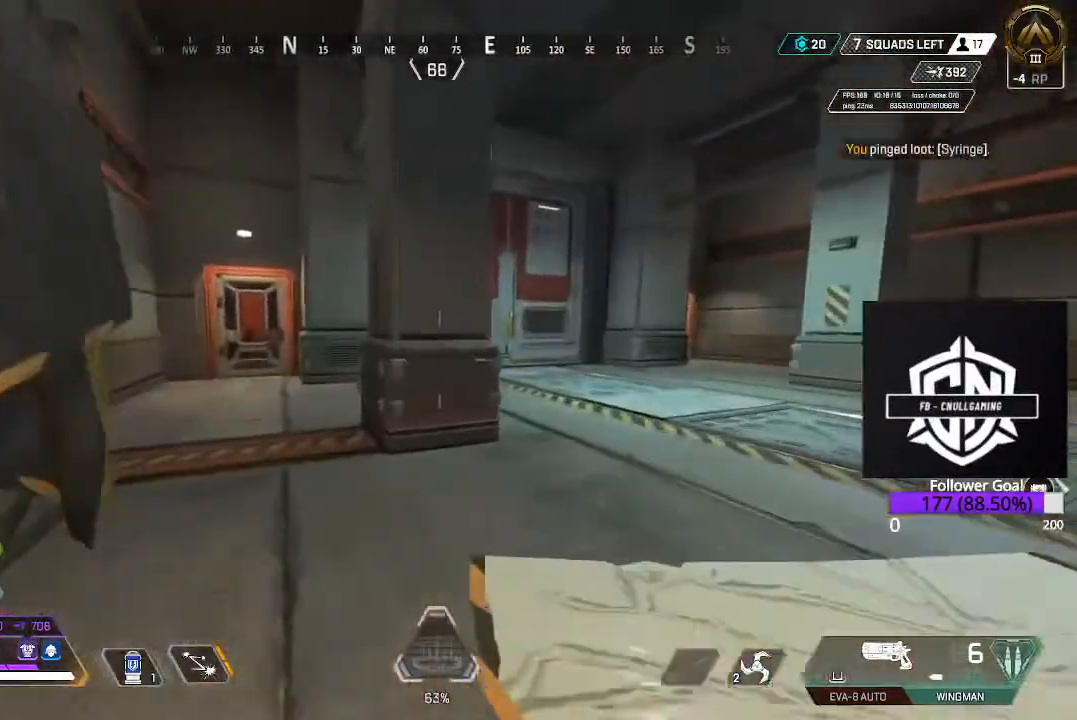
{"buttons": ["B"], "left_stick": "up", "right_stick": "center", "events": [[17, "right_stick", "center"], [133, "L3", "down"], [333, "L3", "up"], [483, "B", "down"]]}
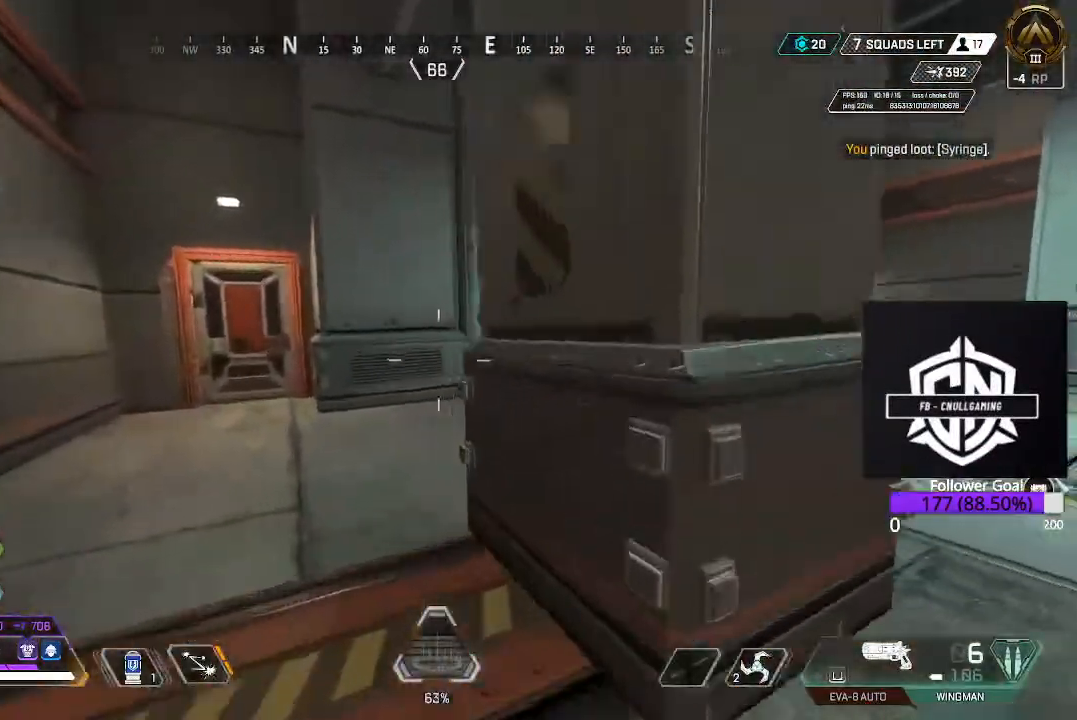
{"buttons": [], "left_stick": "up-left", "right_stick": "center", "events": [[100, "B", "up"], [267, "L3", "down"], [283, "left_stick", "up-left"], [467, "L3", "up"]]}
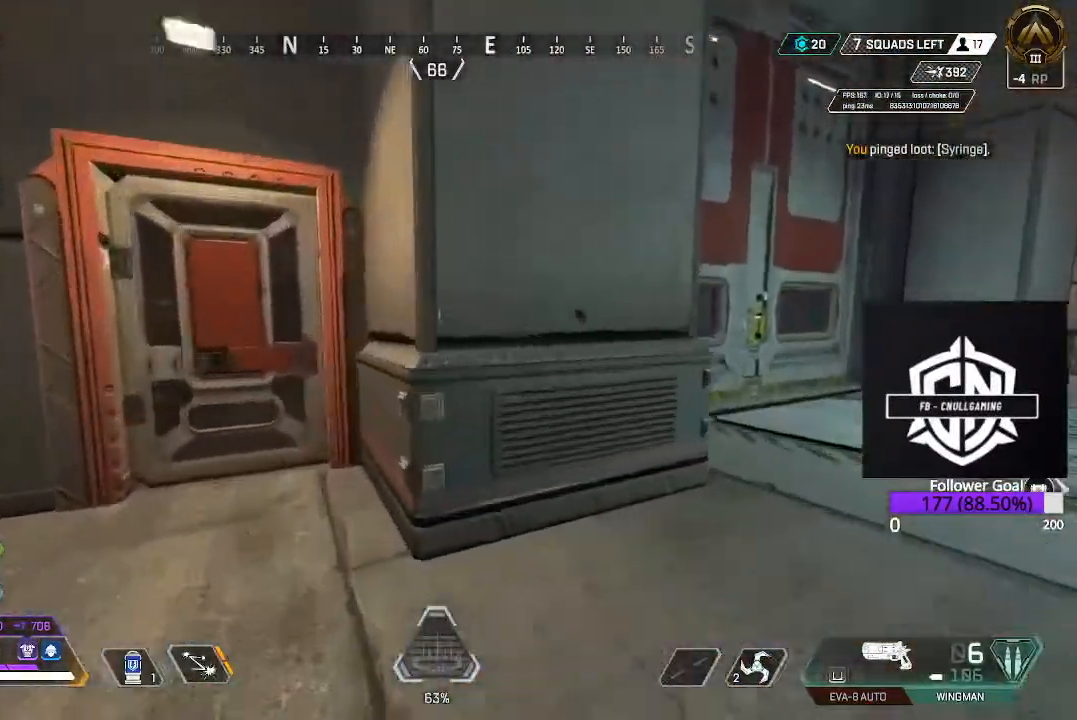
{"buttons": [], "left_stick": "up-left", "right_stick": "center", "events": [[117, "L3", "down"], [267, "X", "down"], [300, "L3", "up"], [400, "X", "up"]]}
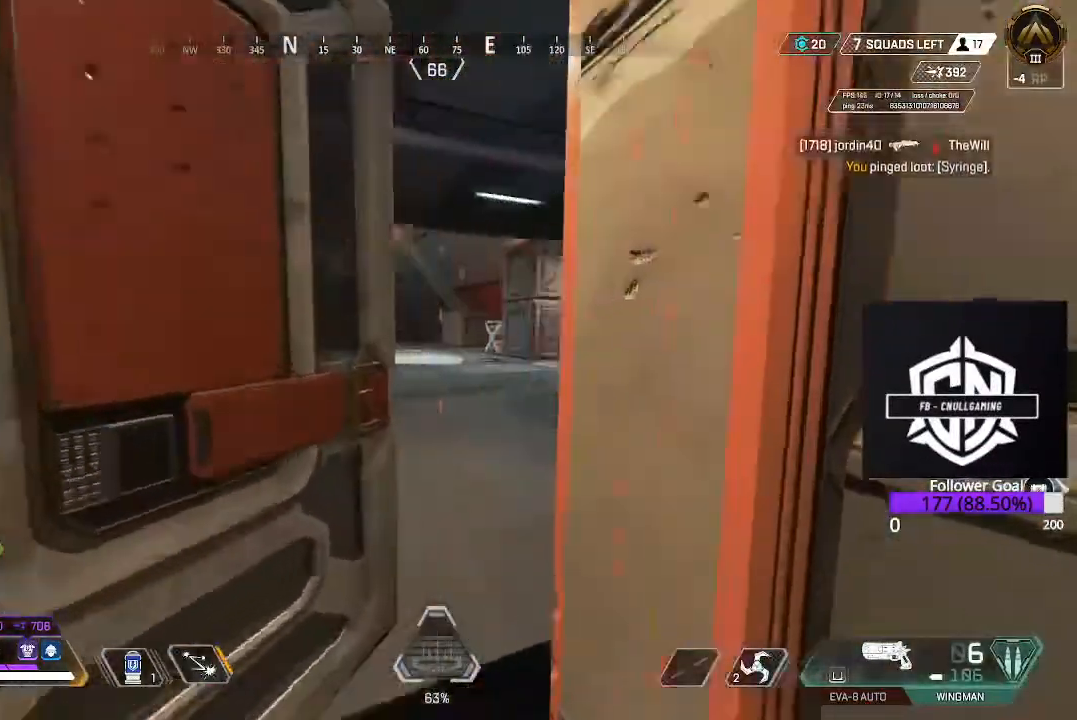
{"buttons": ["L3"], "left_stick": "up-left", "right_stick": "center", "events": [[367, "L3", "down"]]}
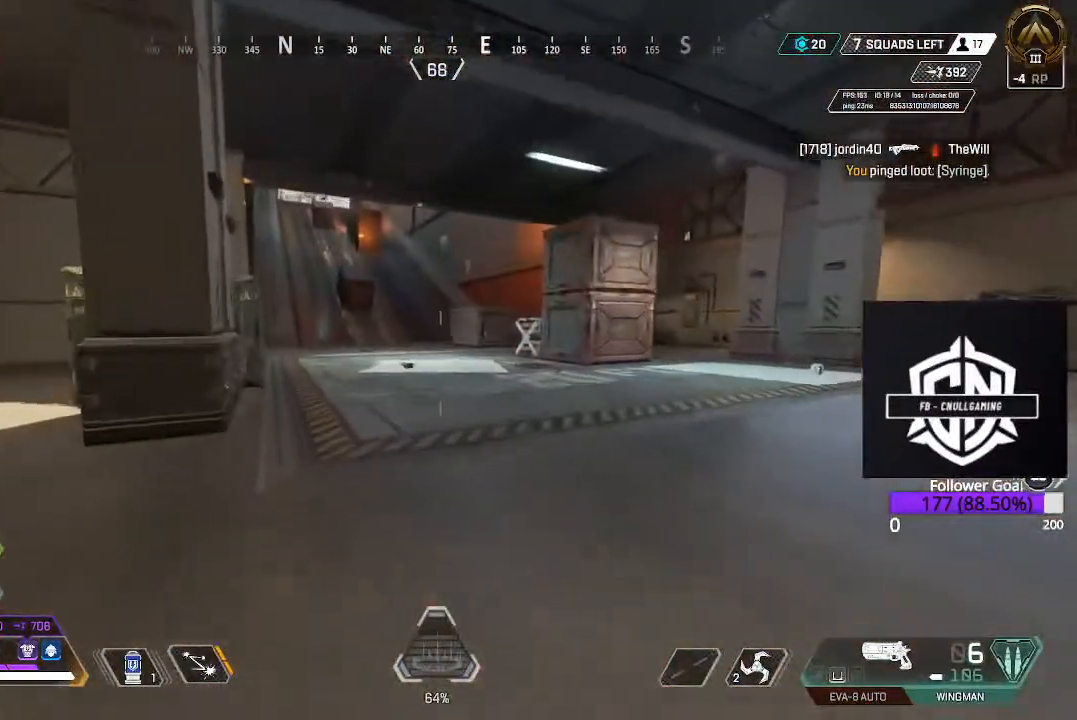
{"buttons": [], "left_stick": "up", "right_stick": "left", "events": [[17, "L3", "up"], [117, "left_stick", "up"], [267, "right_stick", "down-left"], [333, "right_stick", "left"]]}
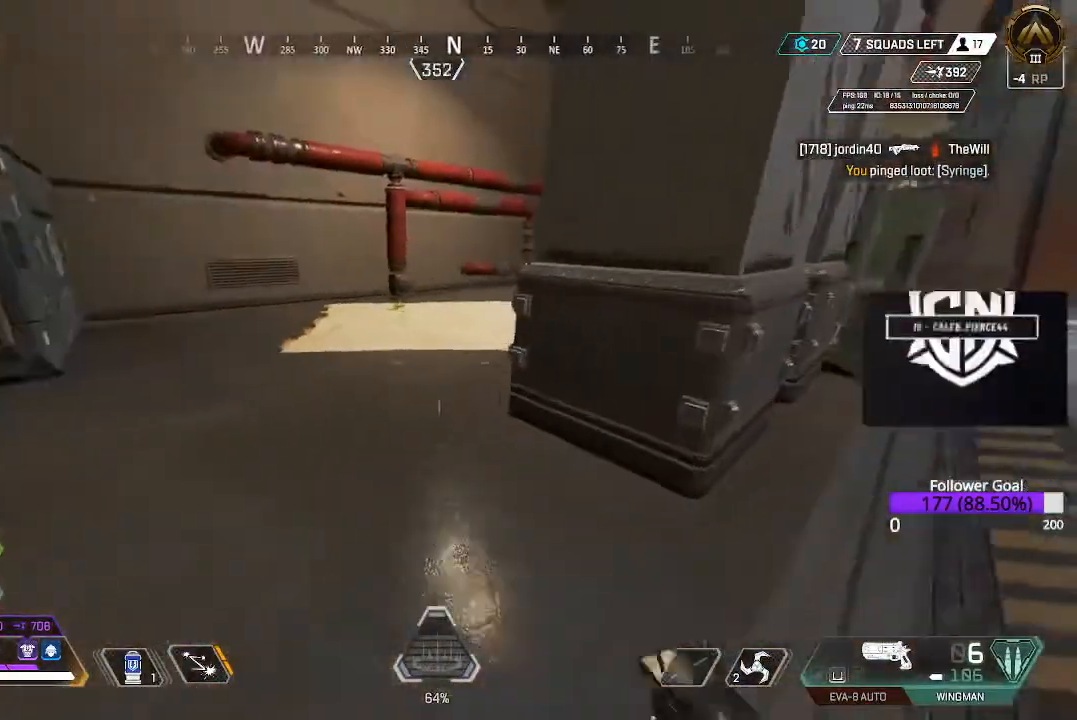
{"buttons": [], "left_stick": "up", "right_stick": "right", "events": [[33, "L3", "down"], [33, "right_stick", "center"], [317, "L3", "up"], [383, "right_stick", "right"]]}
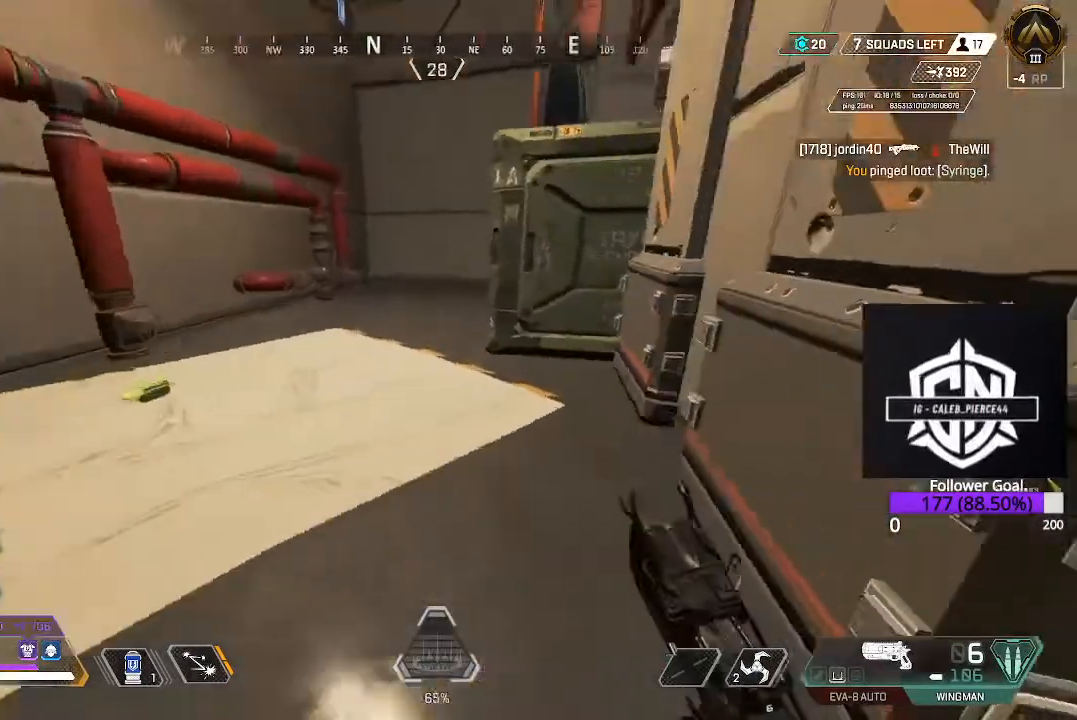
{"buttons": [], "left_stick": "up-left", "right_stick": "center", "events": [[33, "L3", "down"], [83, "right_stick", "center"], [150, "right_stick", "right"], [333, "right_stick", "center"], [367, "L3", "up"], [417, "left_stick", "up-left"]]}
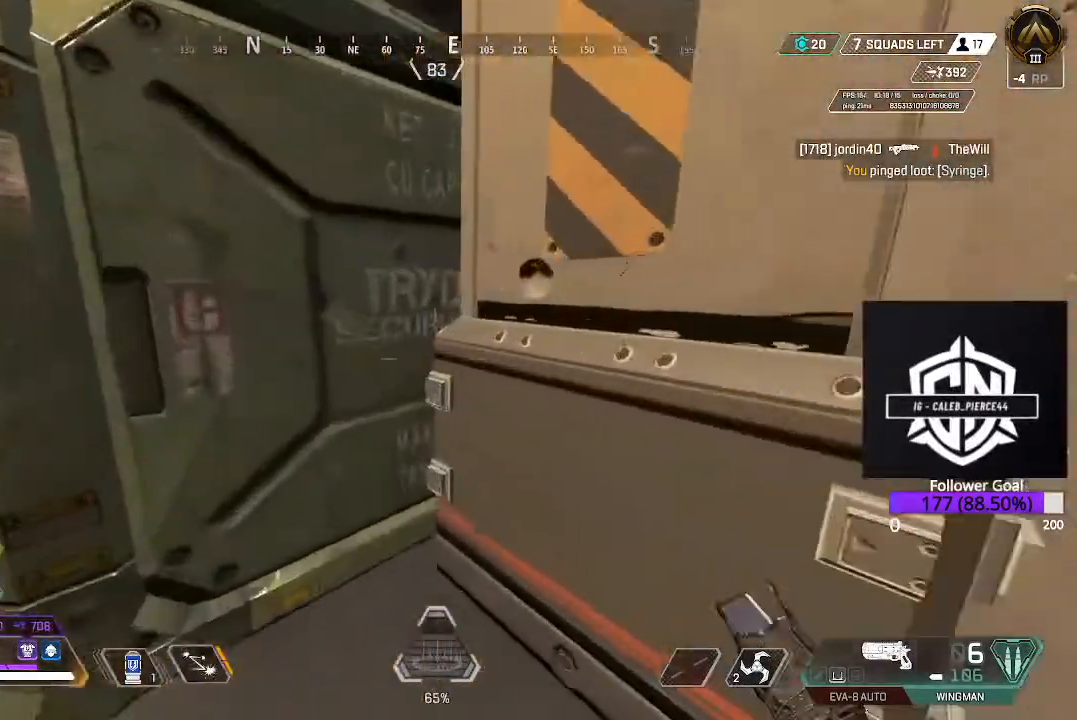
{"buttons": [], "left_stick": "up-left", "right_stick": "down-right", "events": [[33, "A", "down"], [183, "A", "up"], [333, "L3", "down"], [417, "right_stick", "down"], [483, "right_stick", "down-right"], [500, "L3", "up"]]}
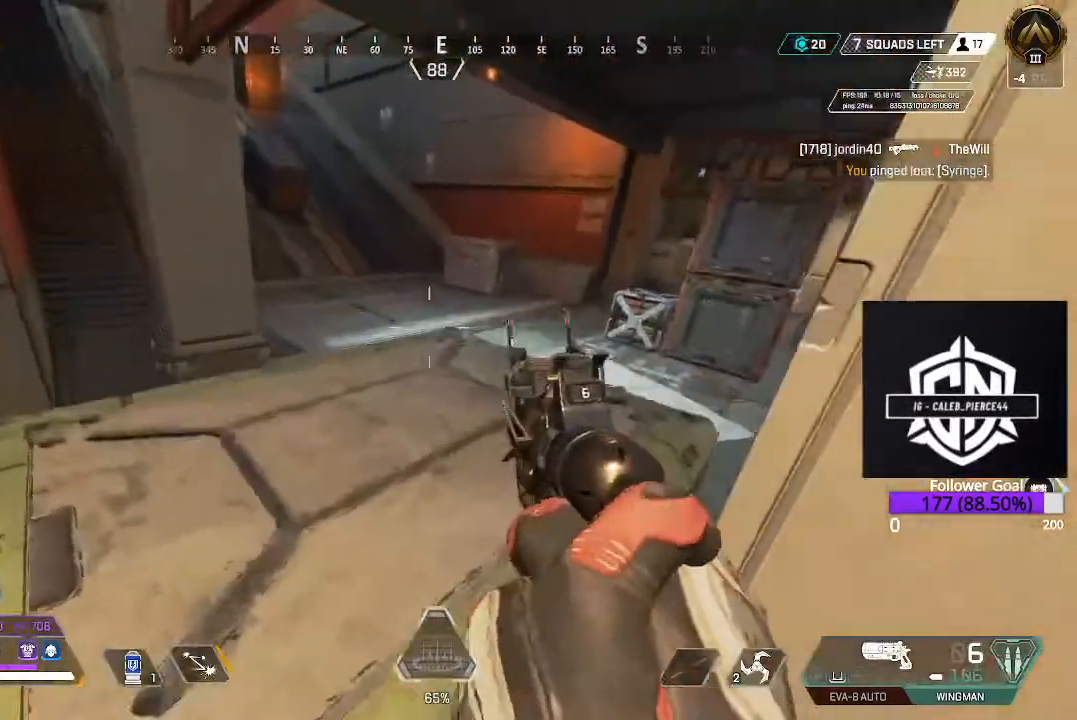
{"buttons": [], "left_stick": "up-left", "right_stick": "center", "events": [[150, "L3", "down"], [333, "L3", "up"], [417, "right_stick", "center"]]}
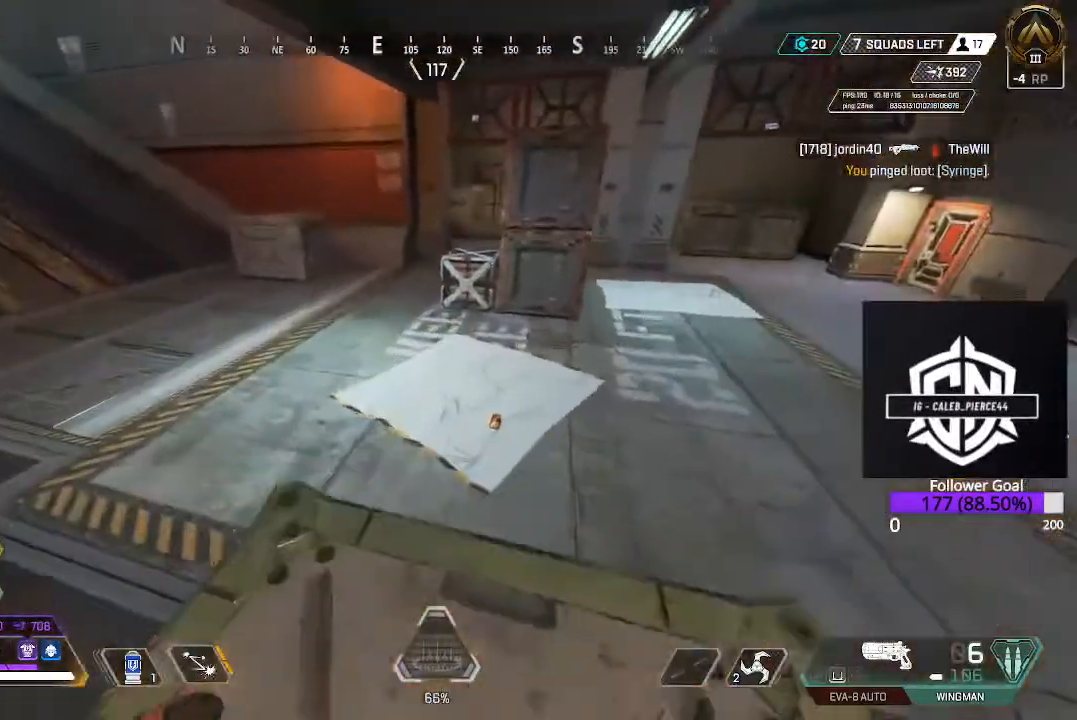
{"buttons": [], "left_stick": "up-left", "right_stick": "center", "events": [[33, "L3", "down"], [33, "left_stick", "up"], [50, "right_stick", "right"], [233, "L3", "up"], [233, "left_stick", "up-left"], [250, "right_stick", "center"]]}
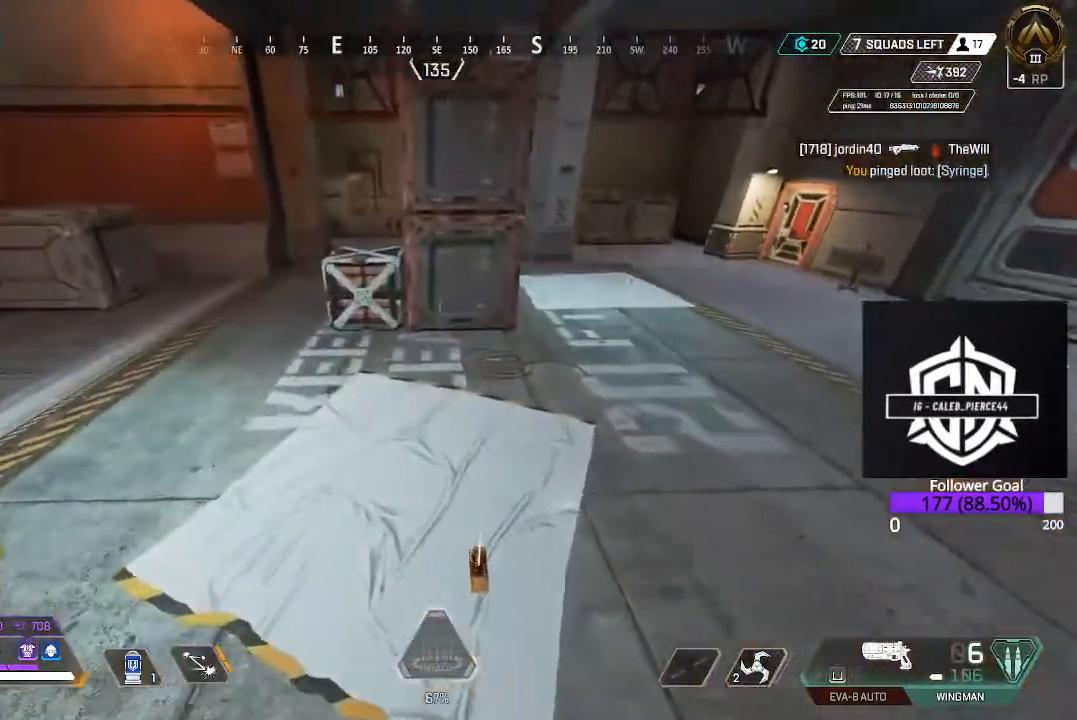
{"buttons": [], "left_stick": "up", "right_stick": "center", "events": [[183, "right_stick", "up-right"], [200, "left_stick", "up"], [300, "L3", "down"], [350, "right_stick", "center"], [500, "L3", "up"]]}
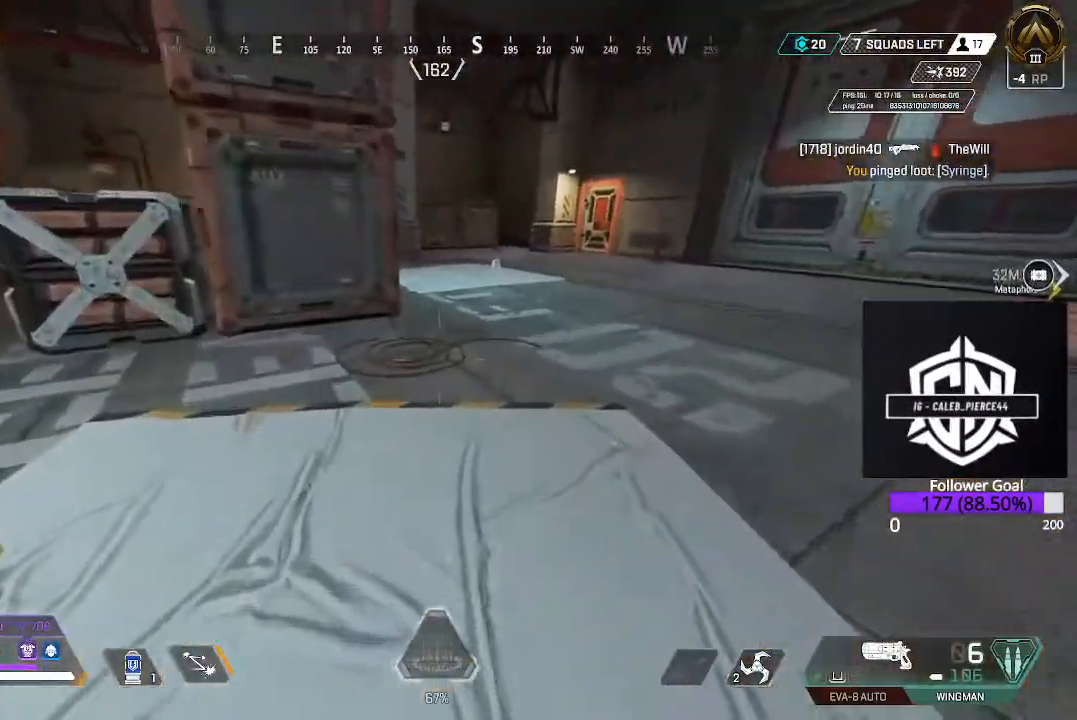
{"buttons": [], "left_stick": "up", "right_stick": "center", "events": [[367, "B", "down"], [500, "B", "up"]]}
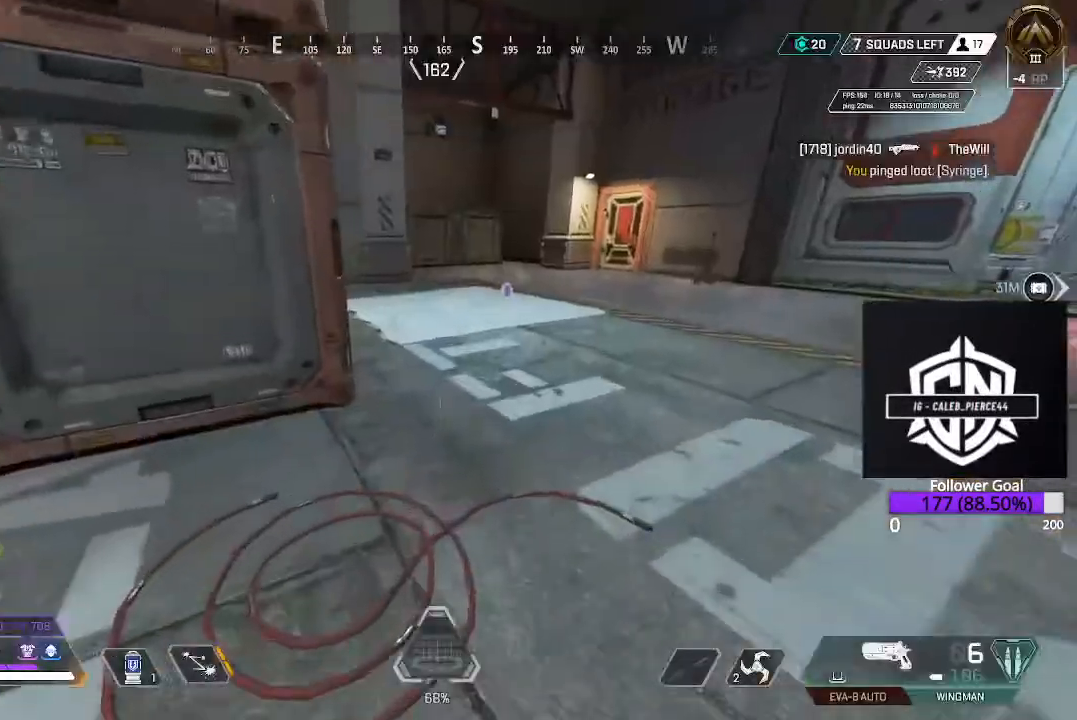
{"buttons": [], "left_stick": "up", "right_stick": "center", "events": [[250, "L3", "down"], [383, "L3", "up"]]}
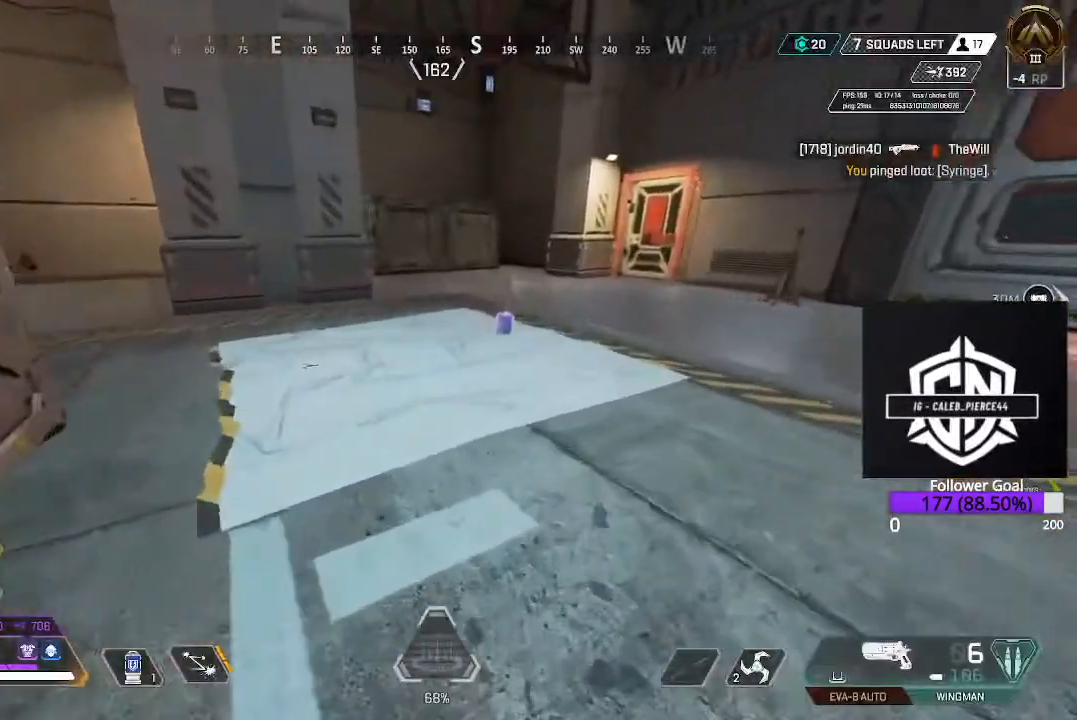
{"buttons": [], "left_stick": "up", "right_stick": "center", "events": [[333, "X", "down"], [433, "X", "up"]]}
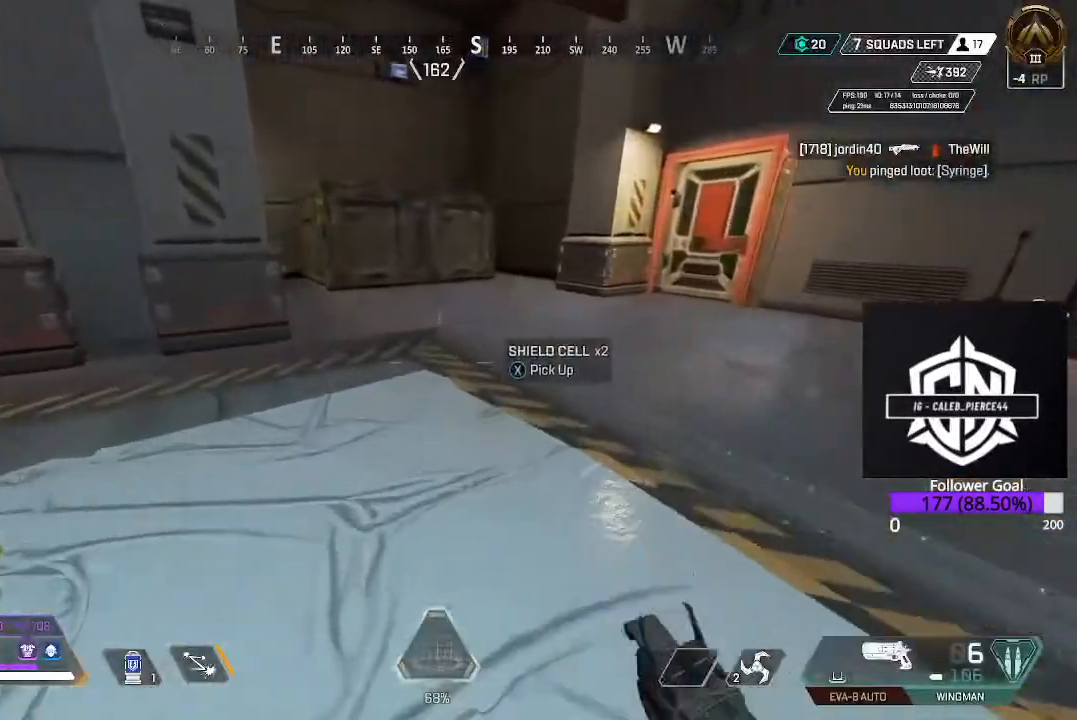
{"buttons": [], "left_stick": "up", "right_stick": "center", "events": [[50, "right_stick", "left"], [167, "L3", "down"], [333, "L3", "up"], [417, "right_stick", "center"]]}
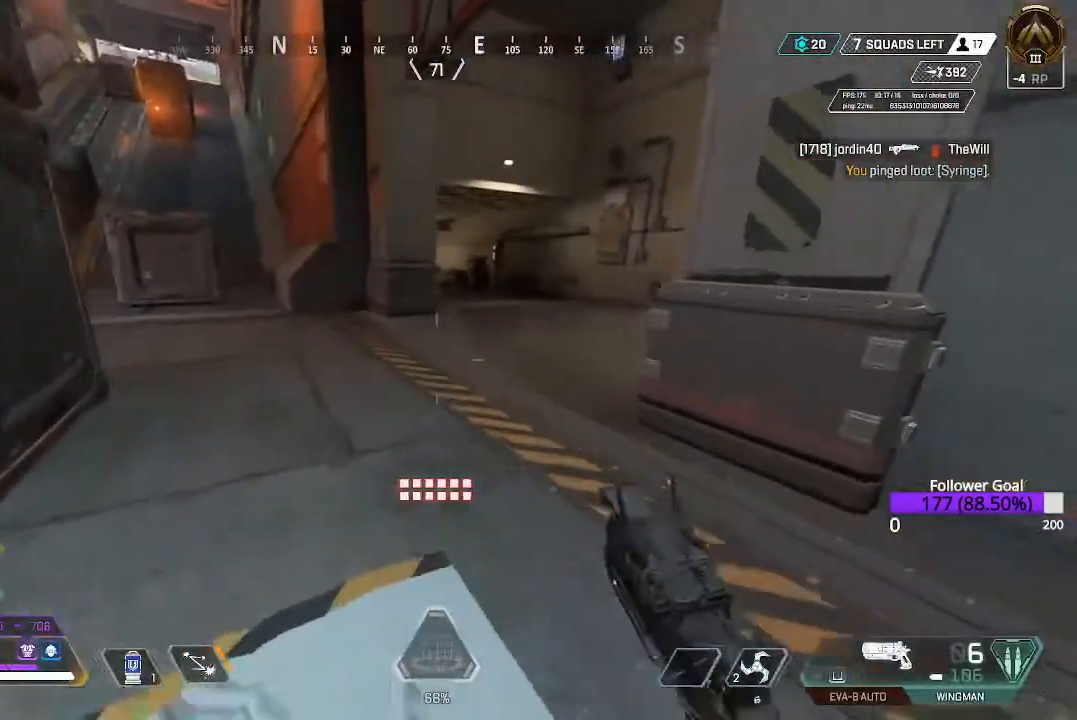
{"buttons": [], "left_stick": "up", "right_stick": "center", "events": [[17, "L3", "down"], [67, "right_stick", "left"], [183, "L3", "up"], [267, "right_stick", "center"]]}
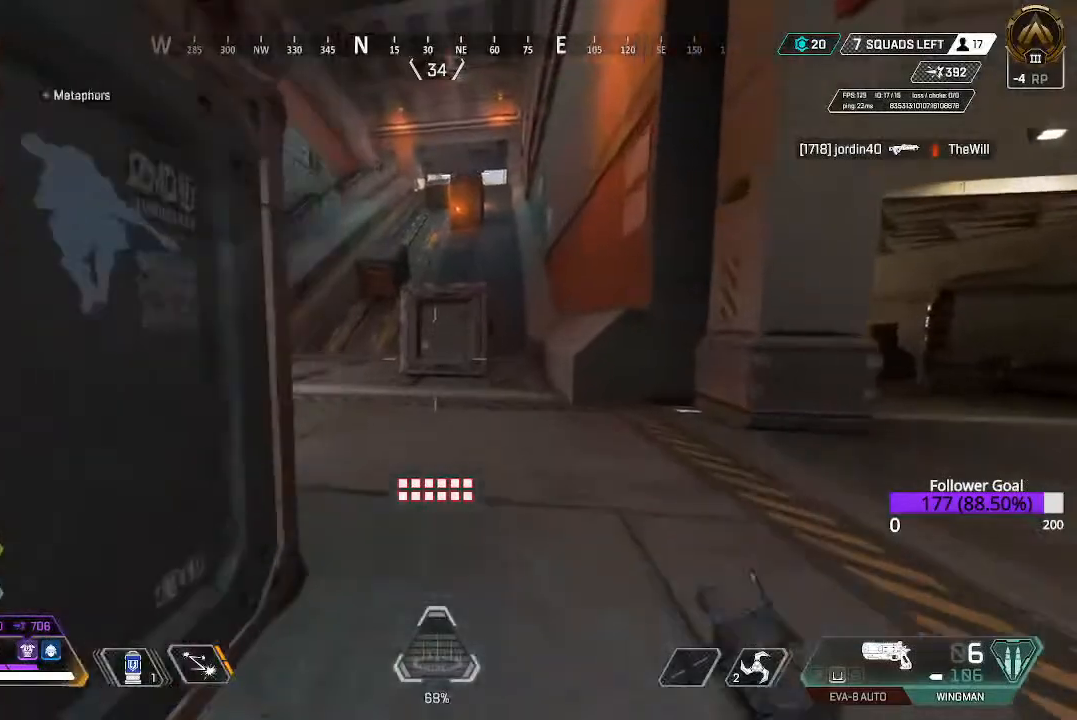
{"buttons": [], "left_stick": "up", "right_stick": "left", "events": [[483, "right_stick", "left"]]}
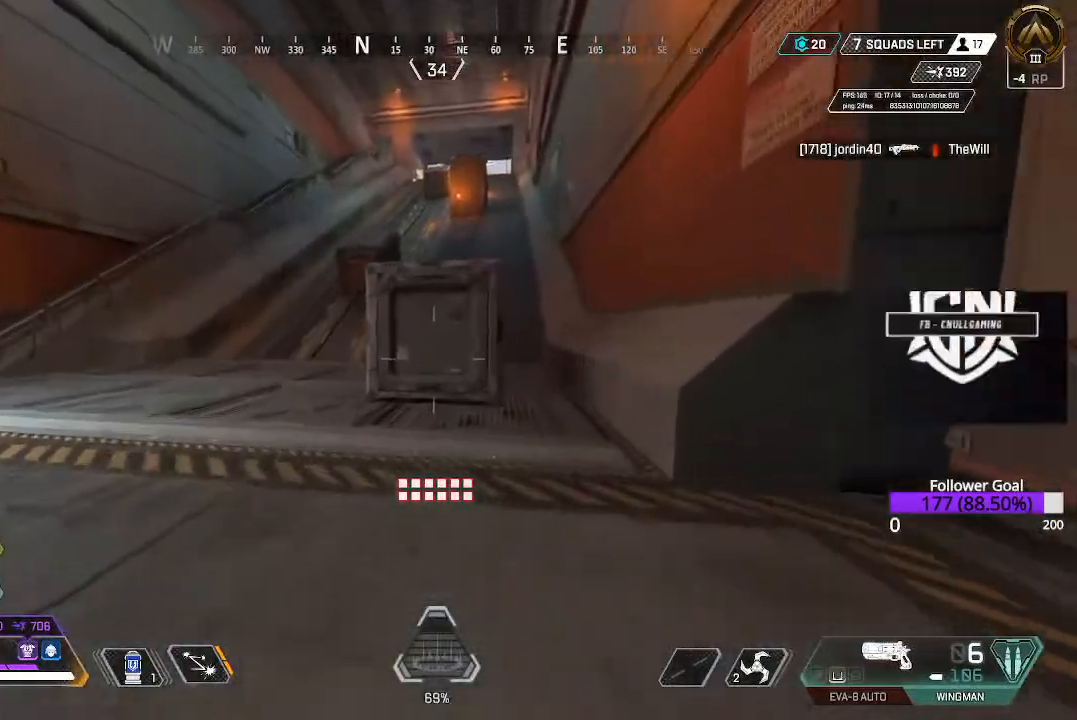
{"buttons": ["A"], "left_stick": "up", "right_stick": "center", "events": [[367, "right_stick", "center"], [500, "A", "down"]]}
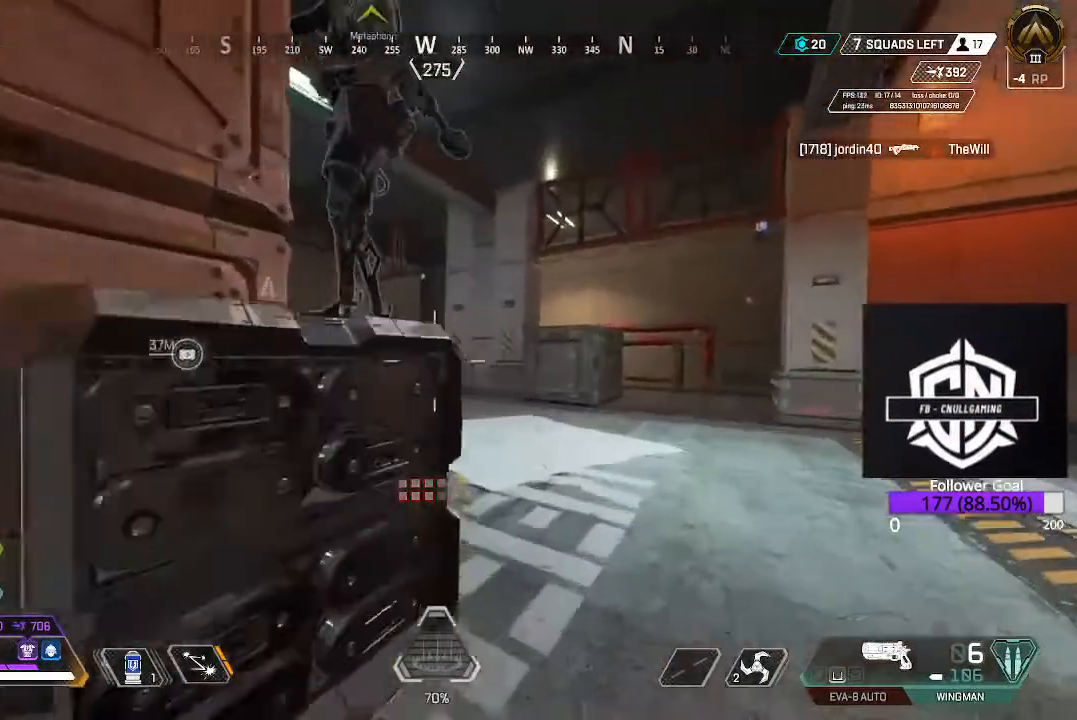
{"buttons": [], "left_stick": "up", "right_stick": "center", "events": [[117, "A", "up"], [200, "left_stick", "up-left"], [250, "right_stick", "left"], [433, "left_stick", "up"], [433, "right_stick", "center"]]}